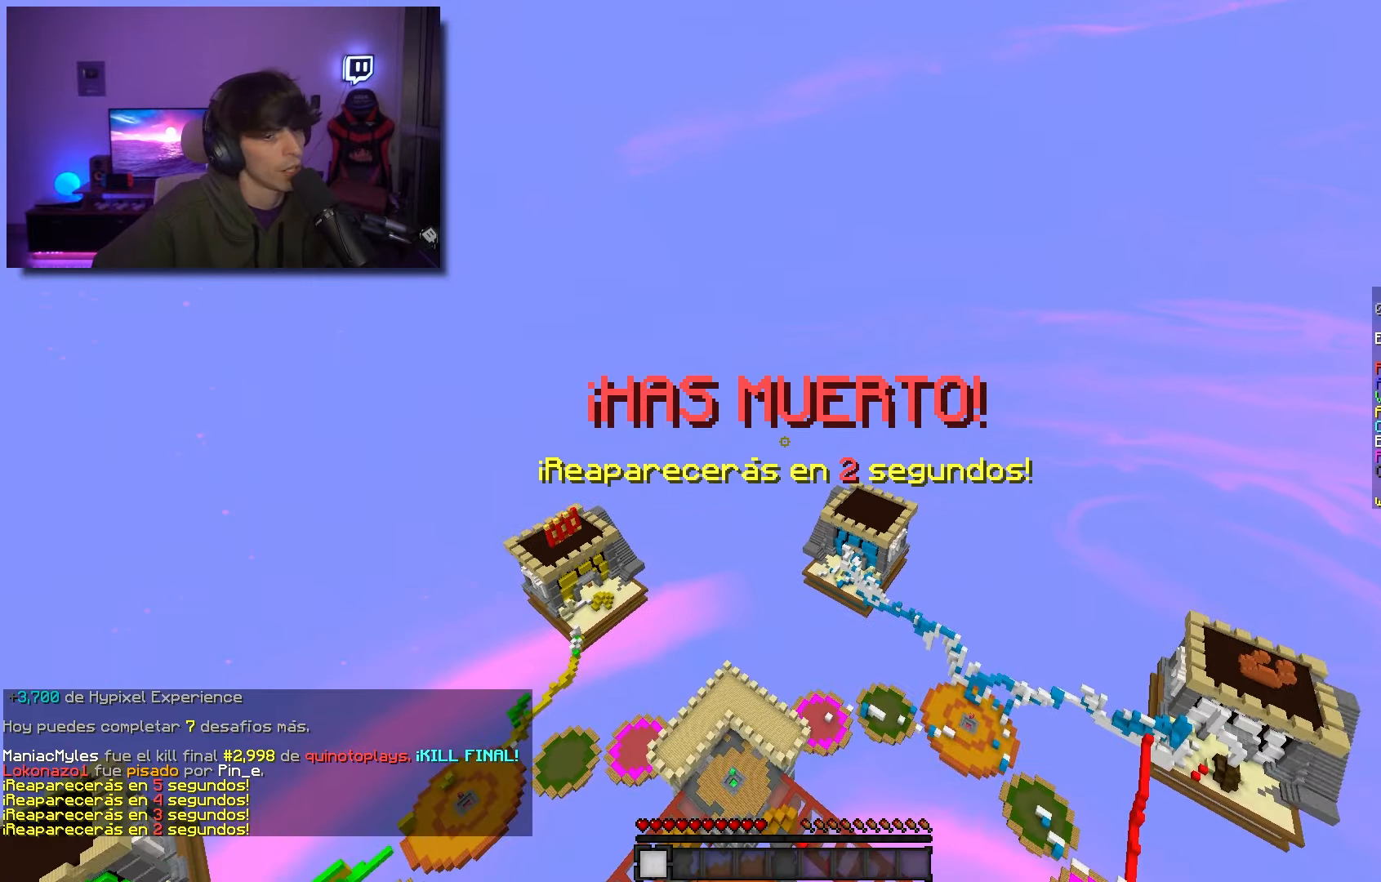
Gameplay with keyboard and mouse; each line is a JSON object with the keys and mouse buttons held at the frame after it. "events" lists presses ("down") and releases ("up") of "a", "d", "s", "space", "w", "mouse_left" and "mouse_right" between this image and that frame as [ms after this image, input, new state], when the widget could be followed in between. "mouse_left", "mouse_right" = the "left", "right" buttons of the "mouse" list. No other keys are recorded. Fast repeated clicks can show as one long hold. Mouse movement is not recorded.
{"keys": [], "mouse": ["left"], "events": [[450, "mouse_right", "up"], [467, "mouse_left", "down"]]}
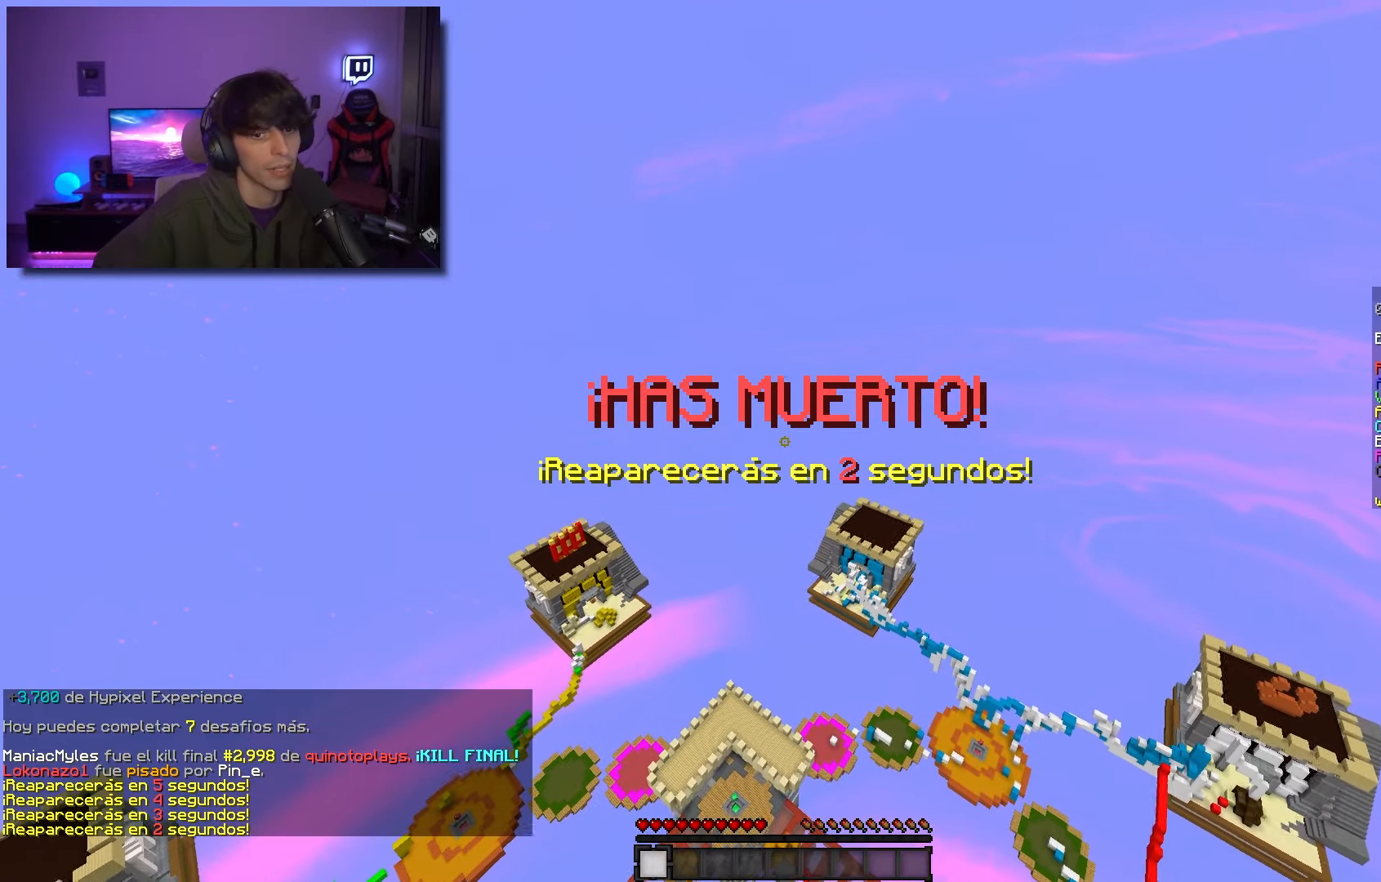
{"keys": [], "mouse": [], "events": [[284, "mouse_left", "up"]]}
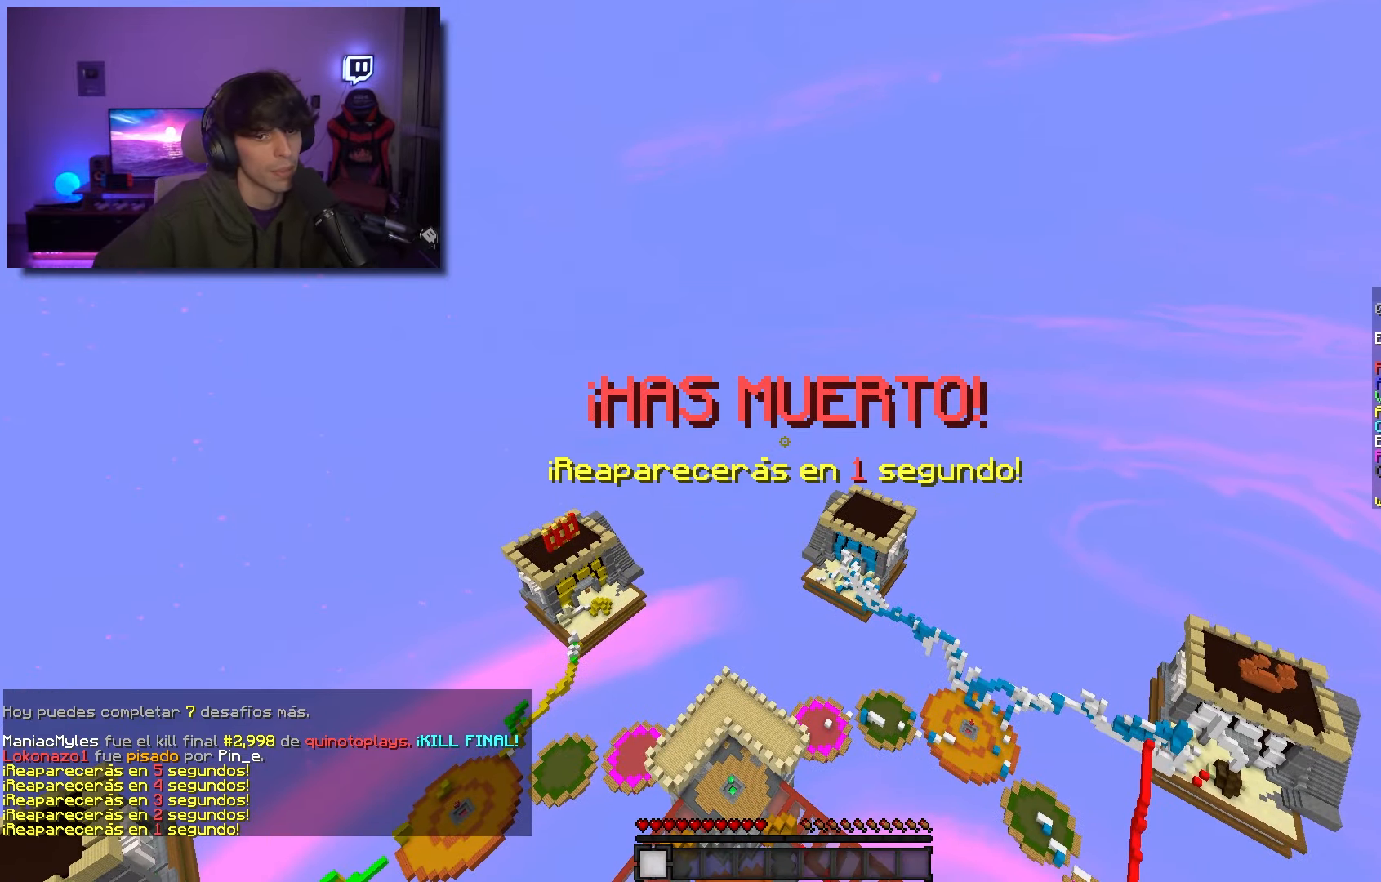
{"keys": ["space", "w"], "mouse": [], "events": [[334, "w", "down"], [417, "space", "down"]]}
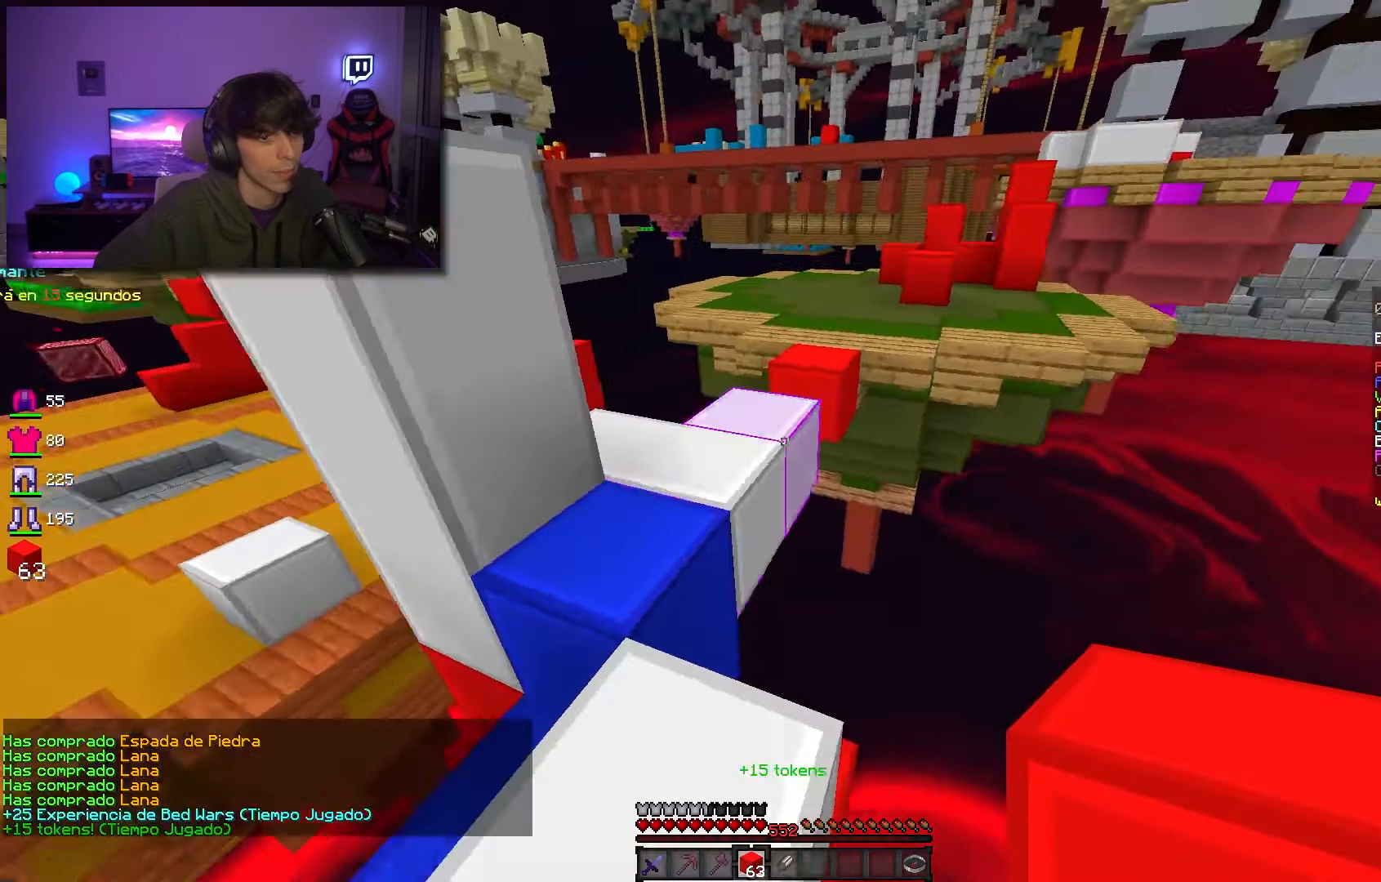
{"keys": ["w"], "mouse": ["left"], "events": [[167, "space", "up"], [500, "mouse_left", "down"]]}
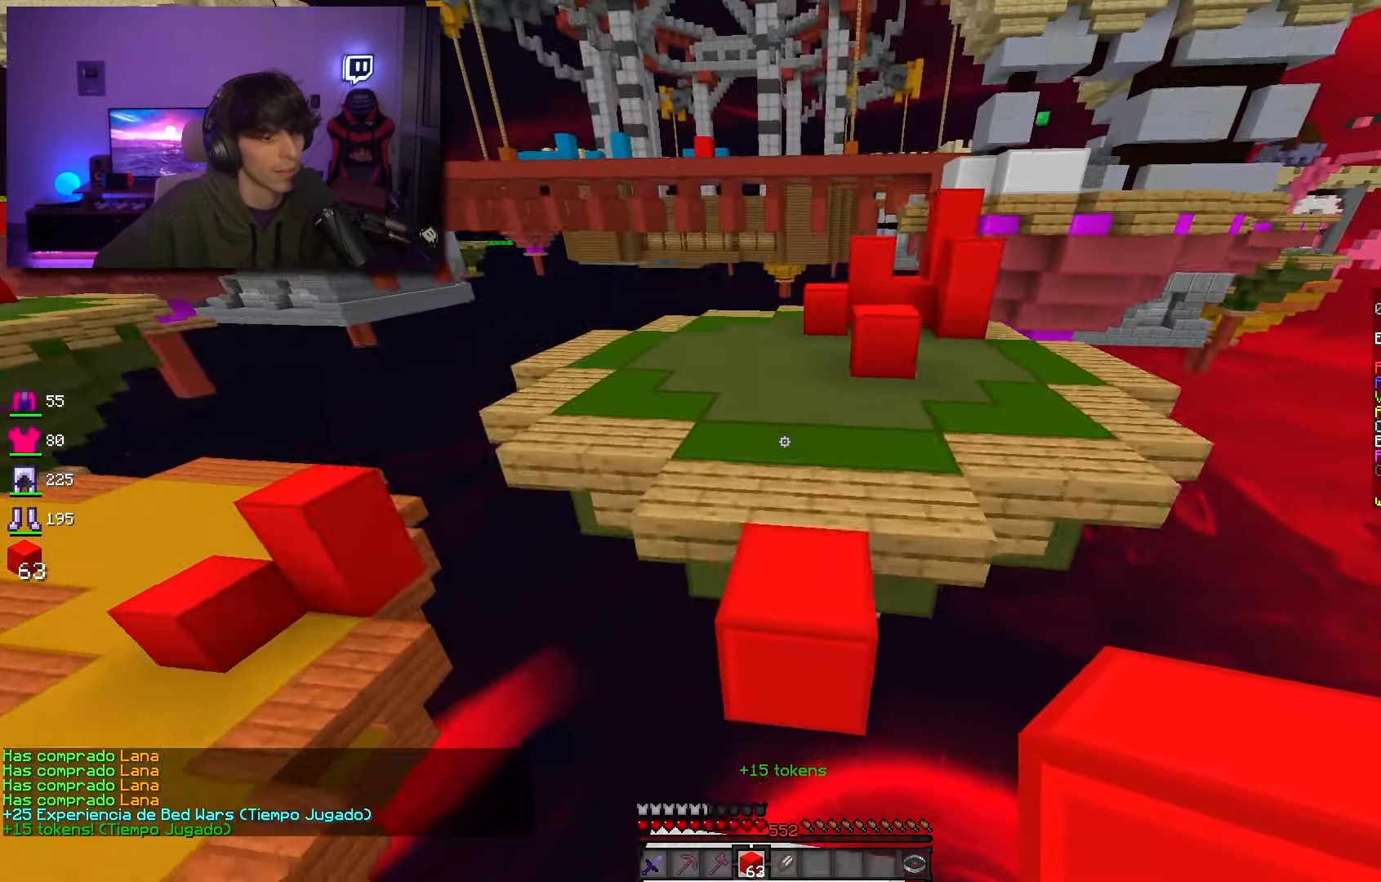
{"keys": ["w"], "mouse": [], "events": [[34, "space", "down"], [250, "space", "up"], [284, "mouse_left", "up"]]}
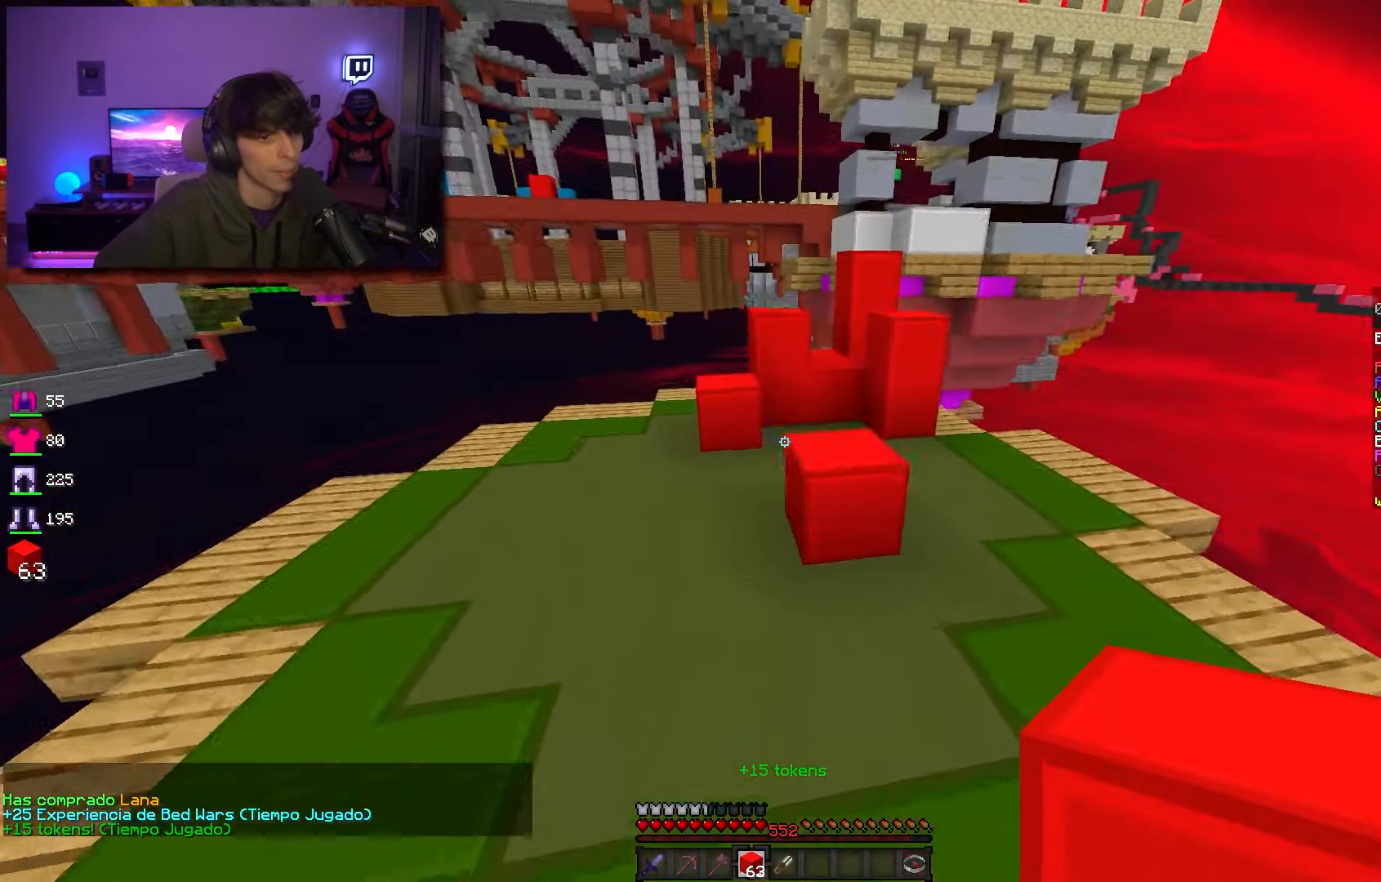
{"keys": ["a", "space", "w"], "mouse": [], "events": [[184, "space", "down"], [317, "a", "down"]]}
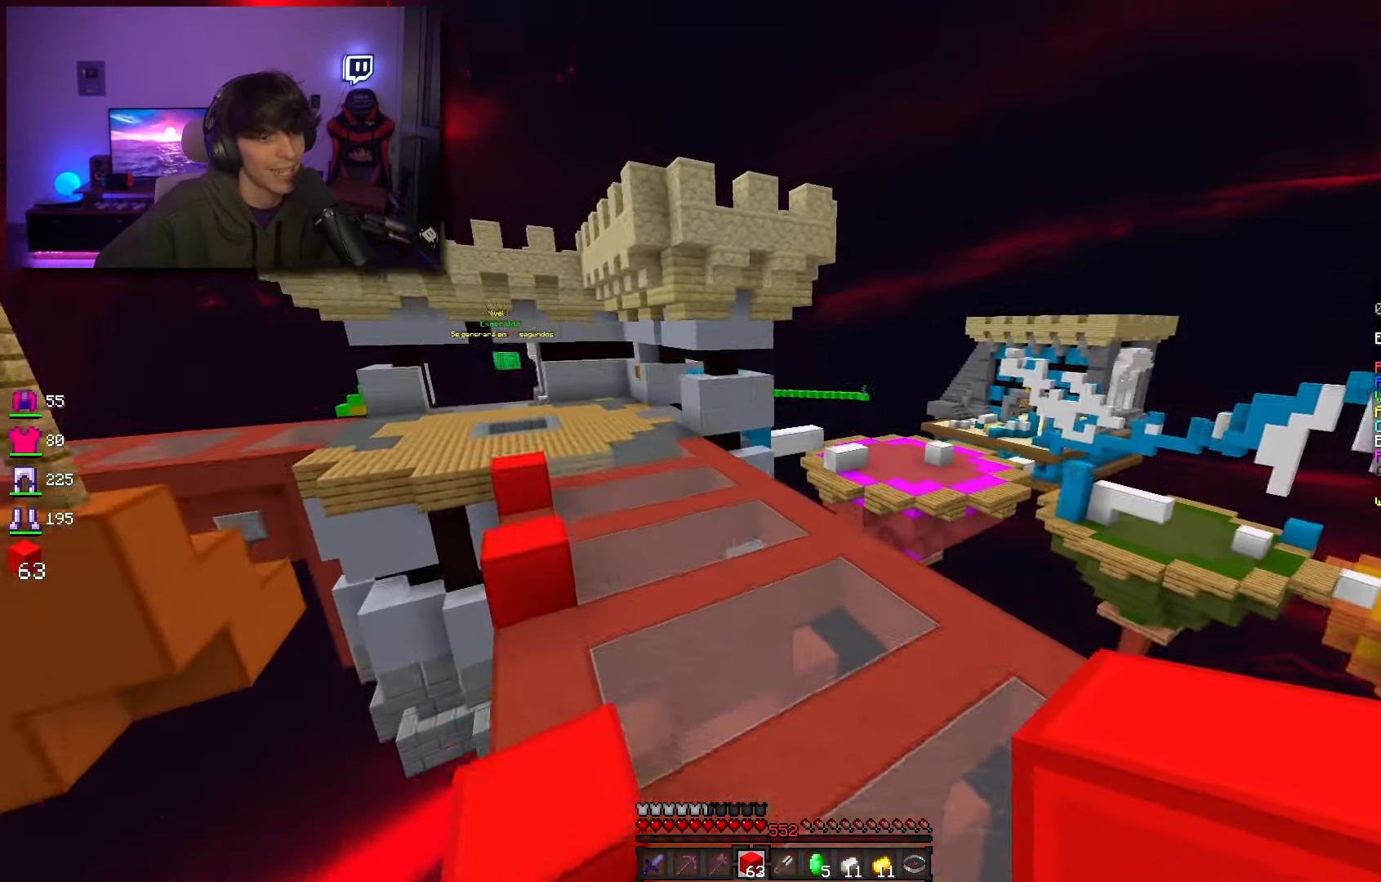
{"keys": ["a", "space", "w"], "mouse": [], "events": []}
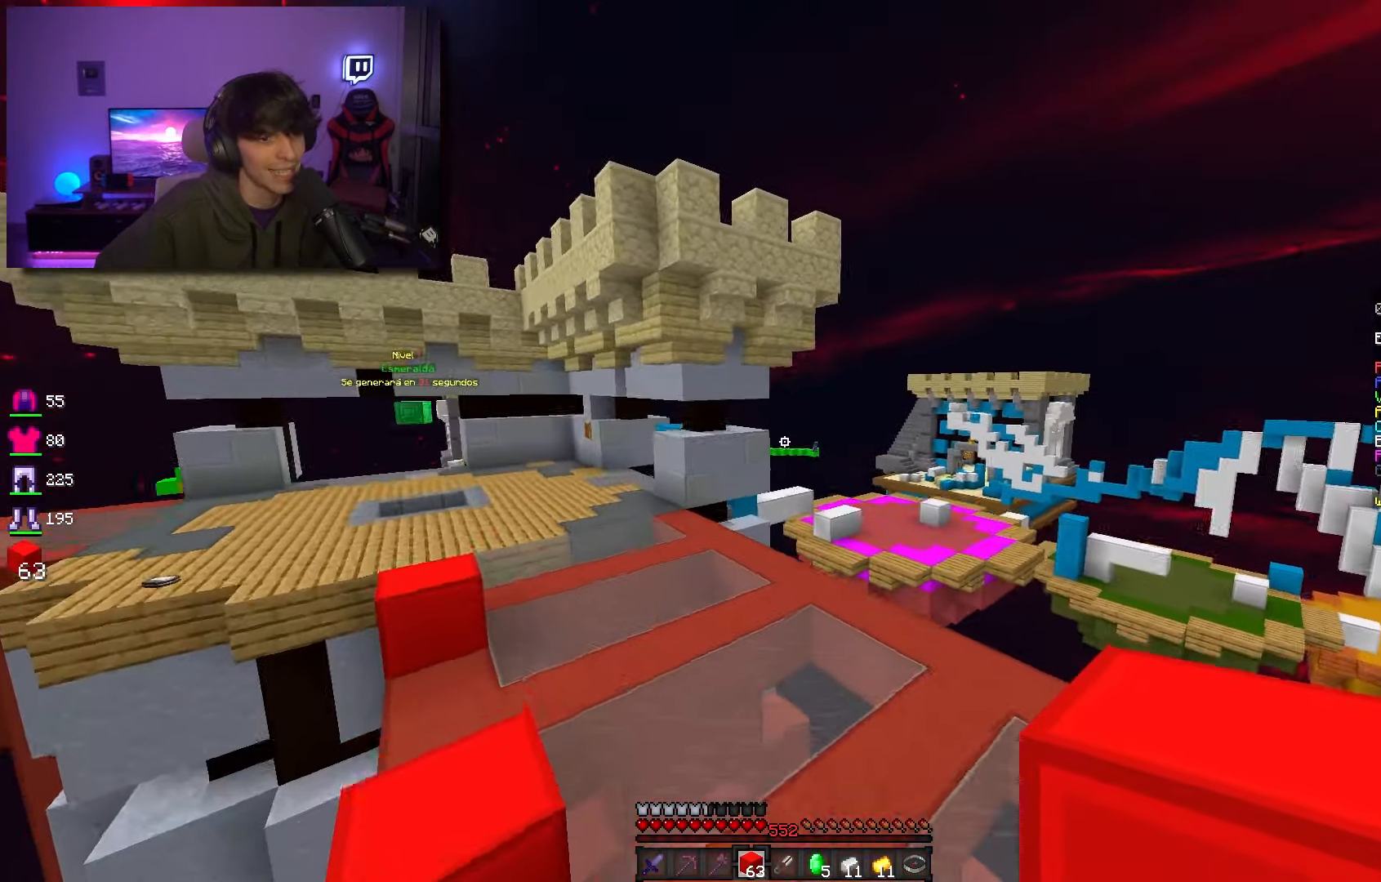
{"keys": ["a", "w"], "mouse": [], "events": [[400, "a", "up"], [400, "space", "up"], [434, "a", "down"]]}
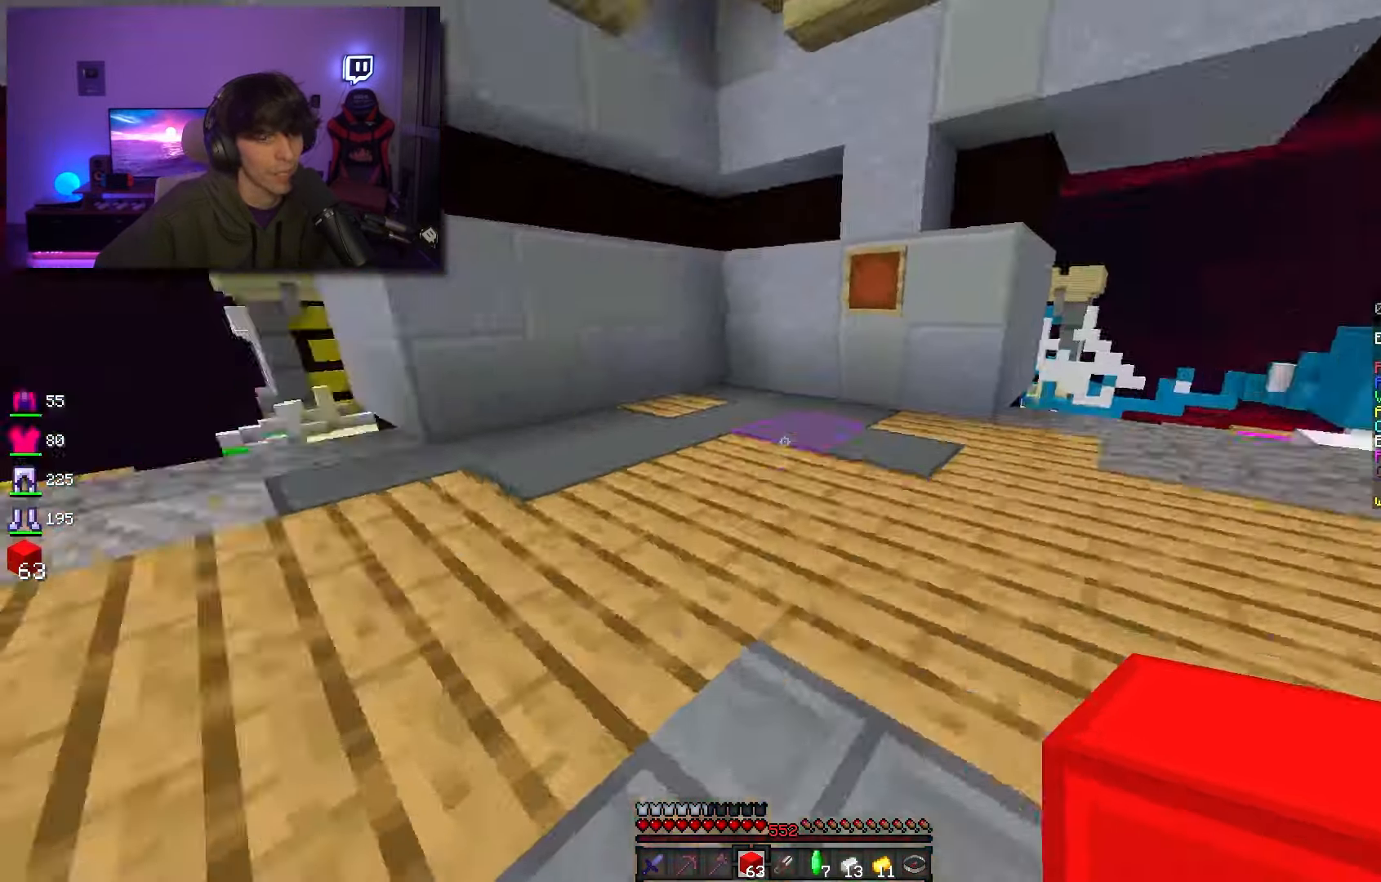
{"keys": ["space", "w"], "mouse": [], "events": [[150, "a", "up"], [434, "space", "down"]]}
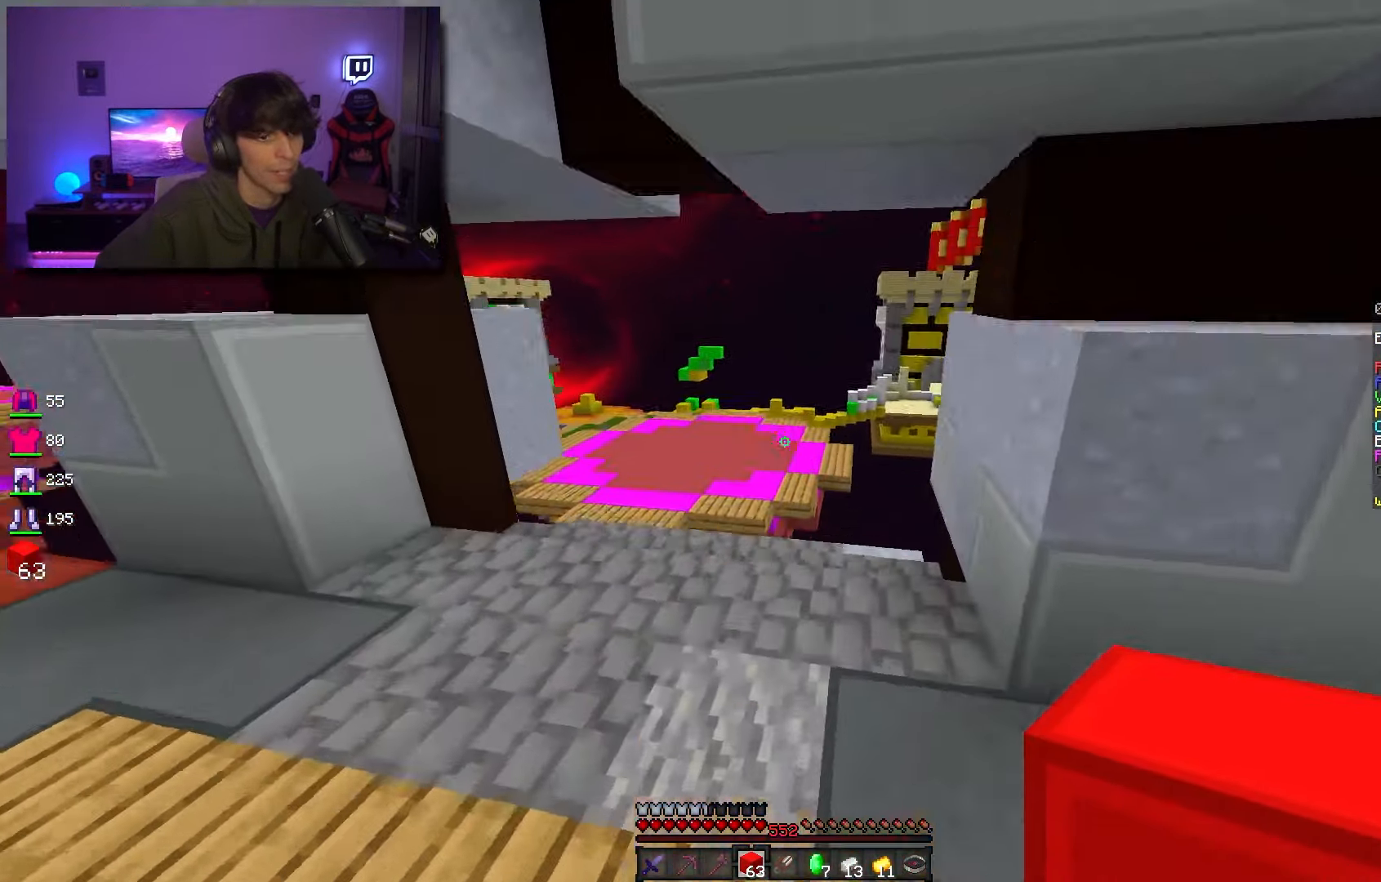
{"keys": ["a", "w"], "mouse": [], "events": [[17, "a", "down"], [117, "space", "up"]]}
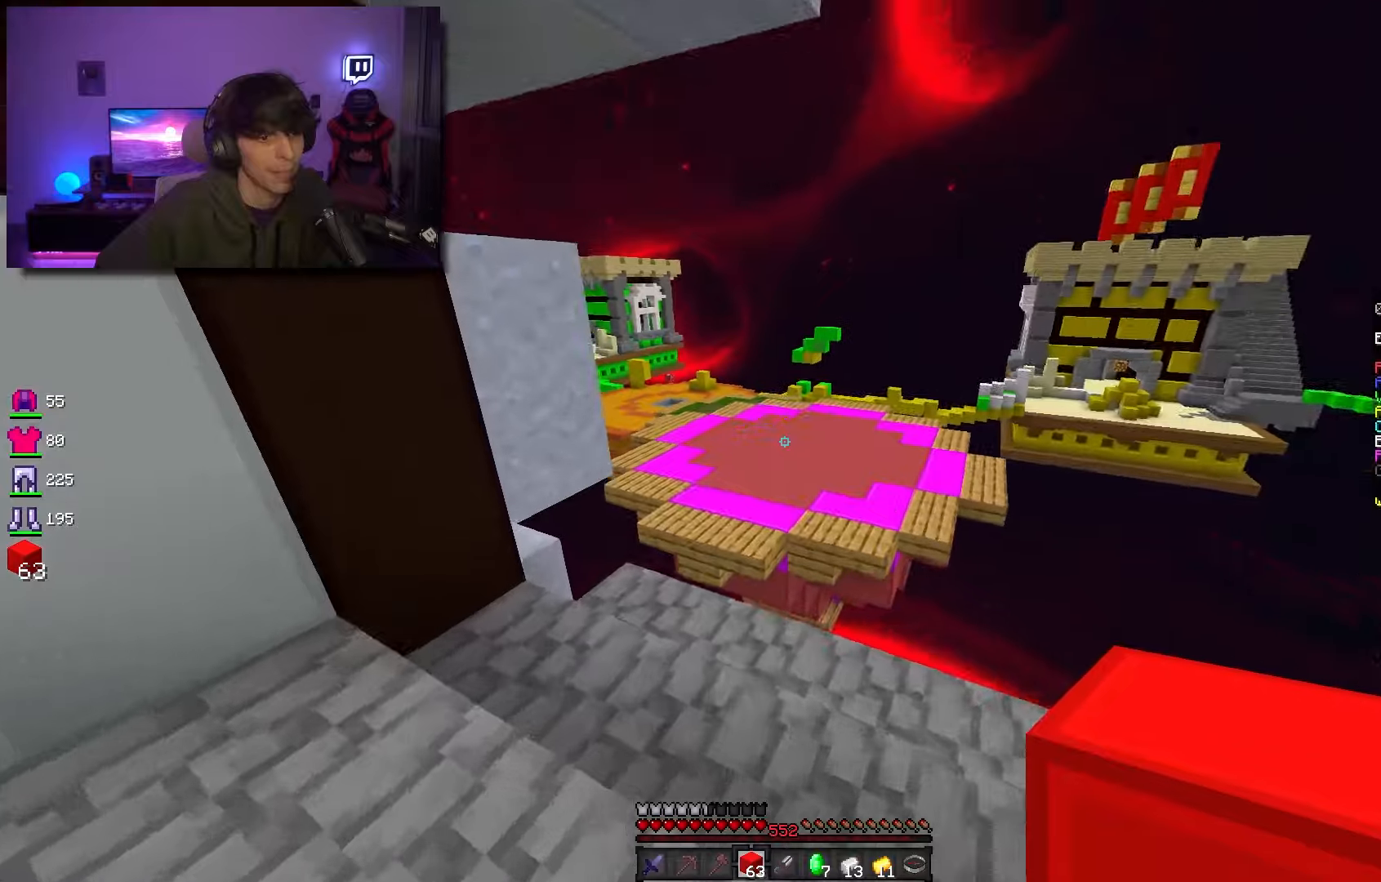
{"keys": ["w"], "mouse": [], "events": [[67, "a", "up"]]}
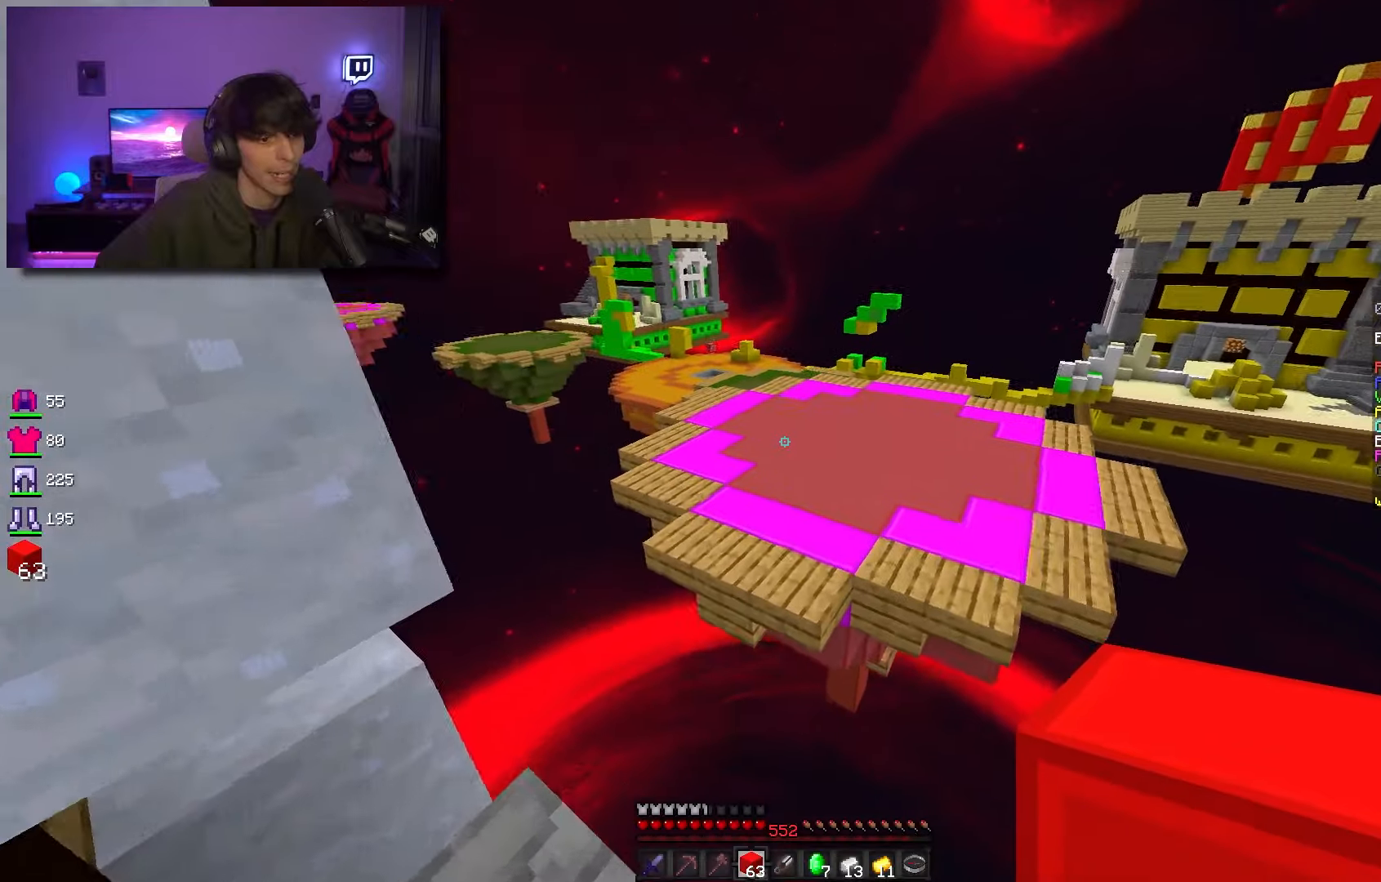
{"keys": ["space", "w"], "mouse": [], "events": [[50, "space", "down"]]}
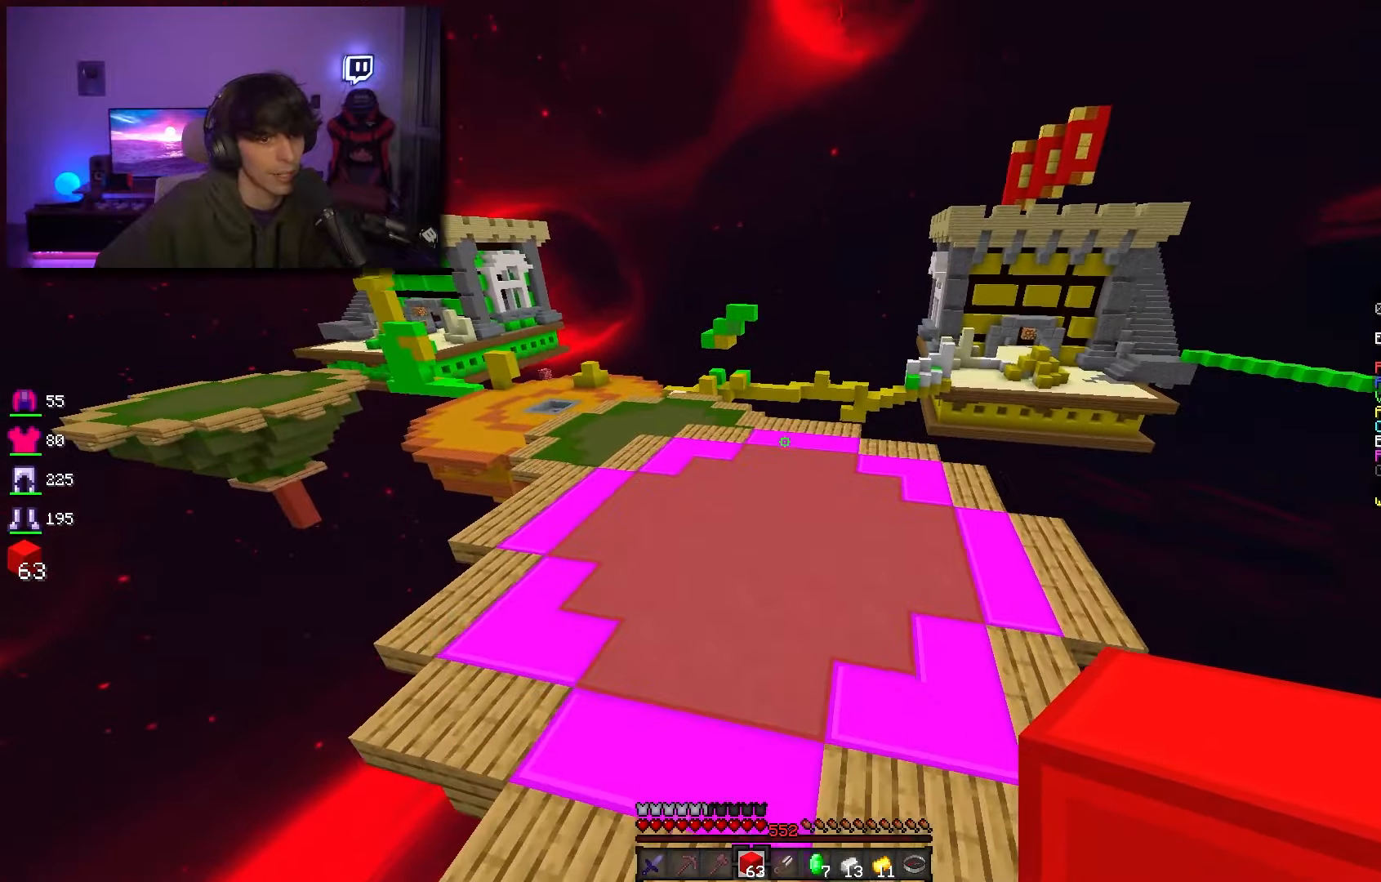
{"keys": ["space", "w"], "mouse": [], "events": []}
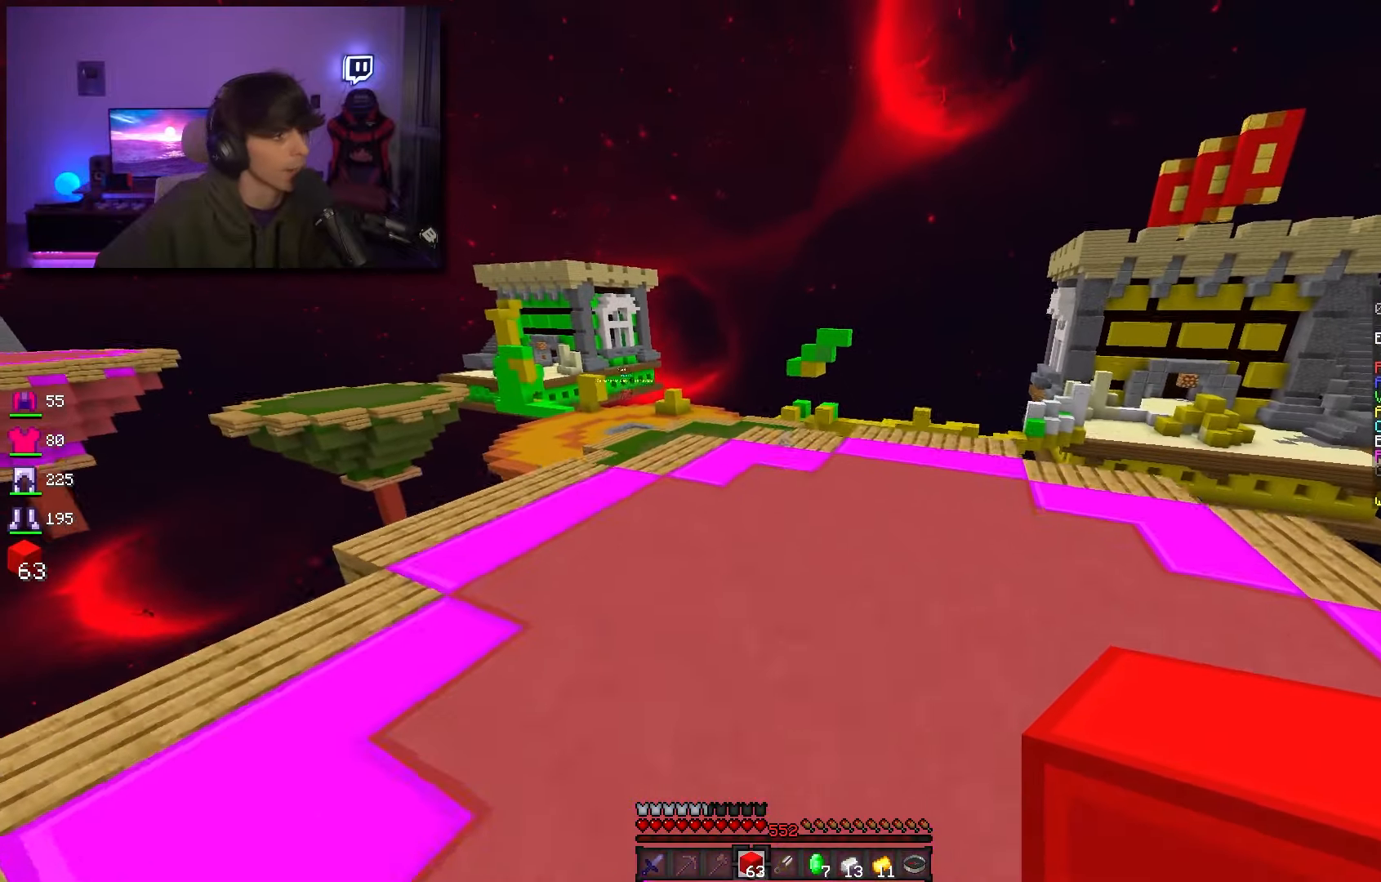
{"keys": ["space", "w"], "mouse": [], "events": []}
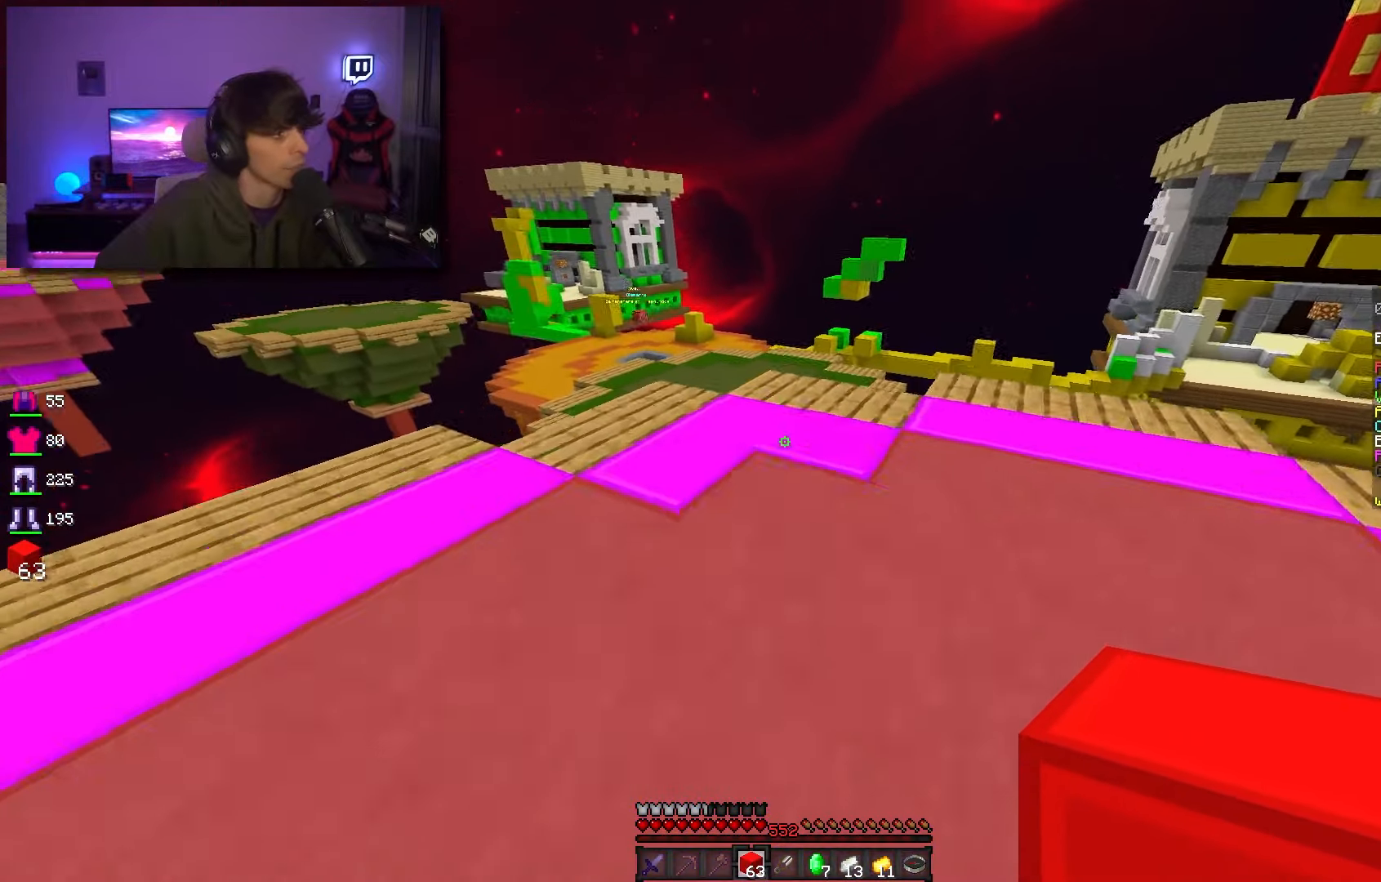
{"keys": ["space", "w"], "mouse": [], "events": []}
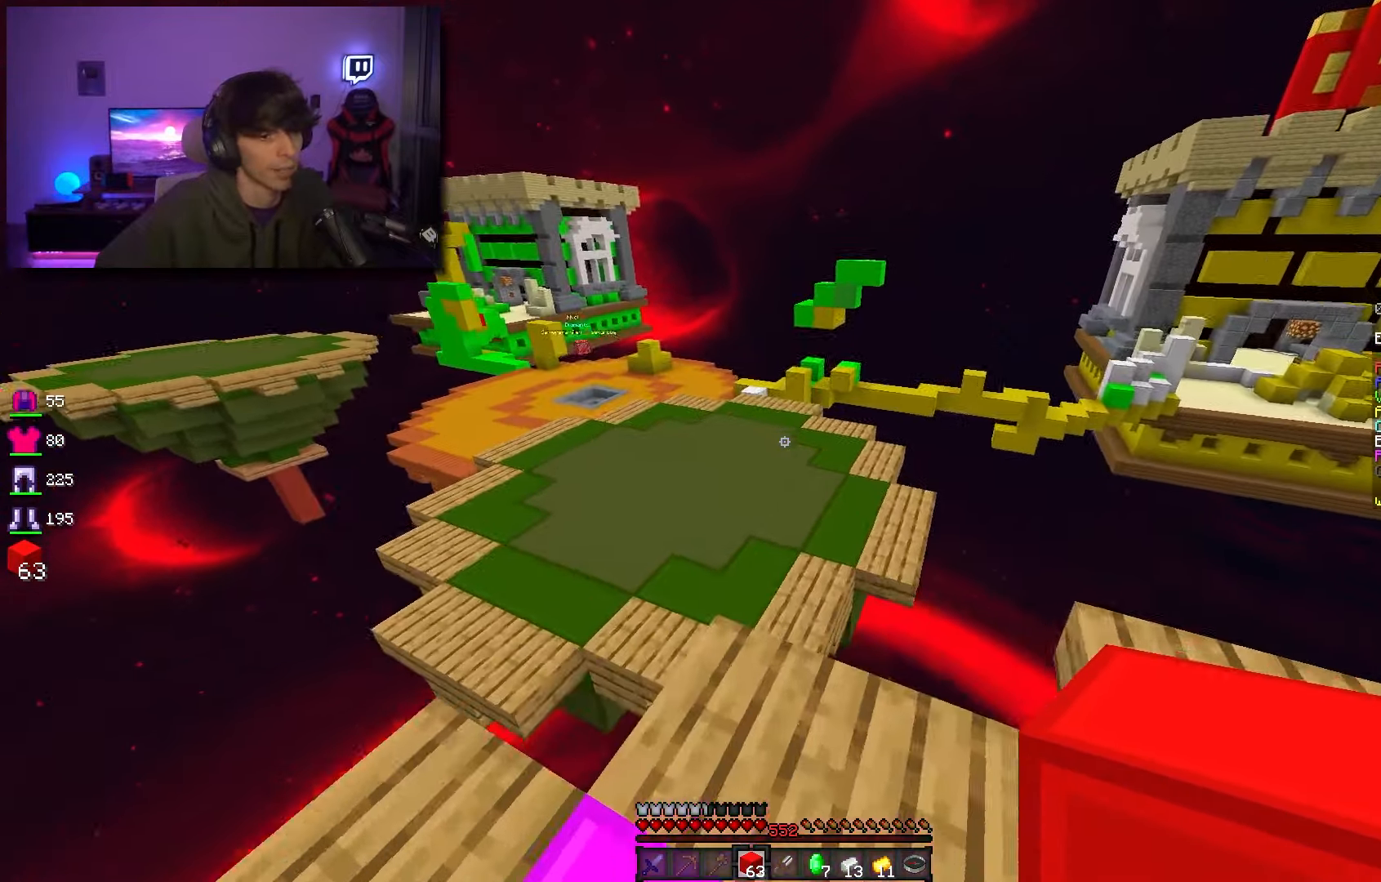
{"keys": [], "mouse": [], "events": [[183, "space", "up"], [183, "w", "up"]]}
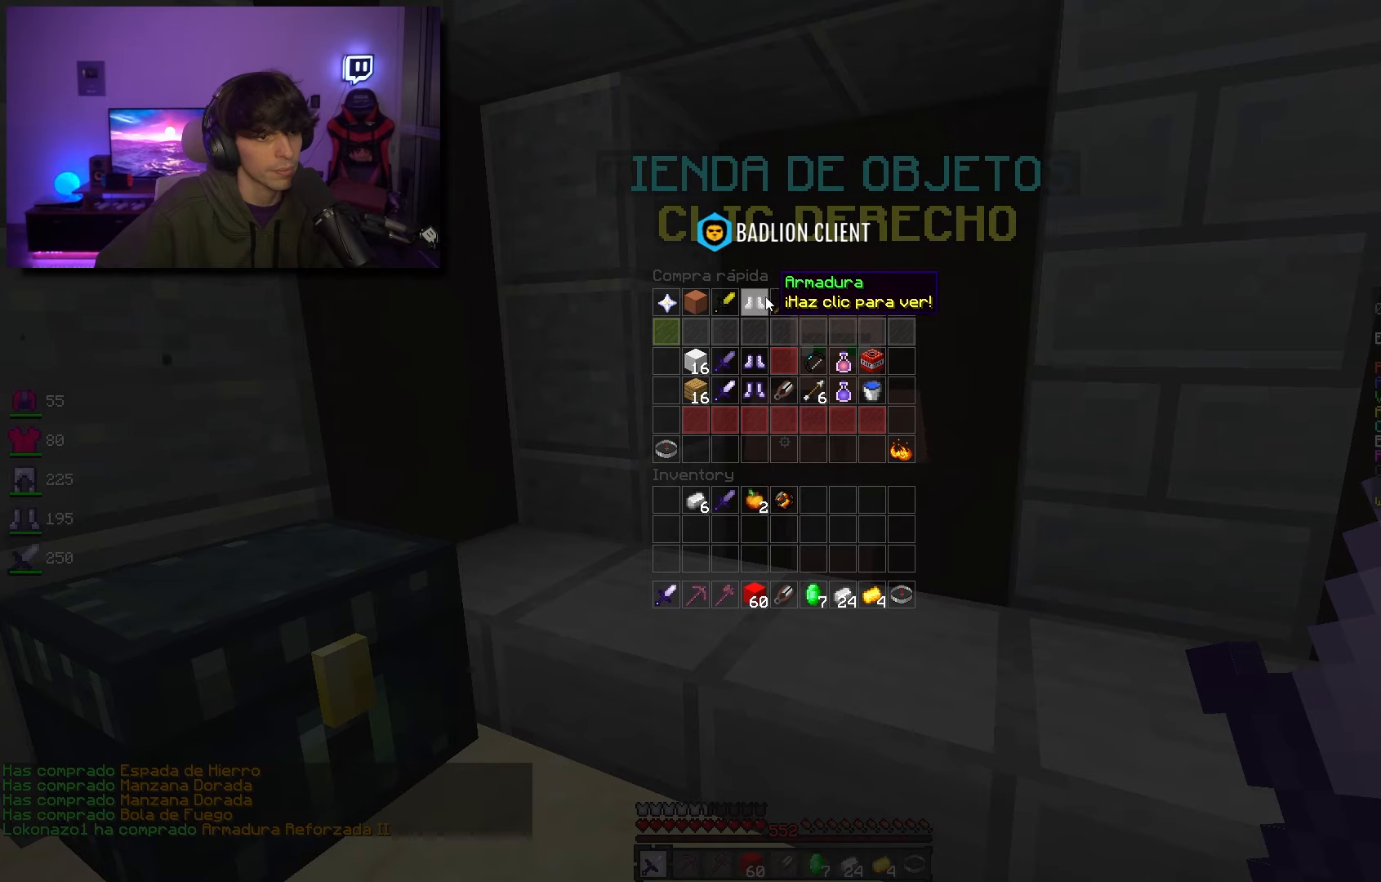
{"keys": [], "mouse": [], "events": []}
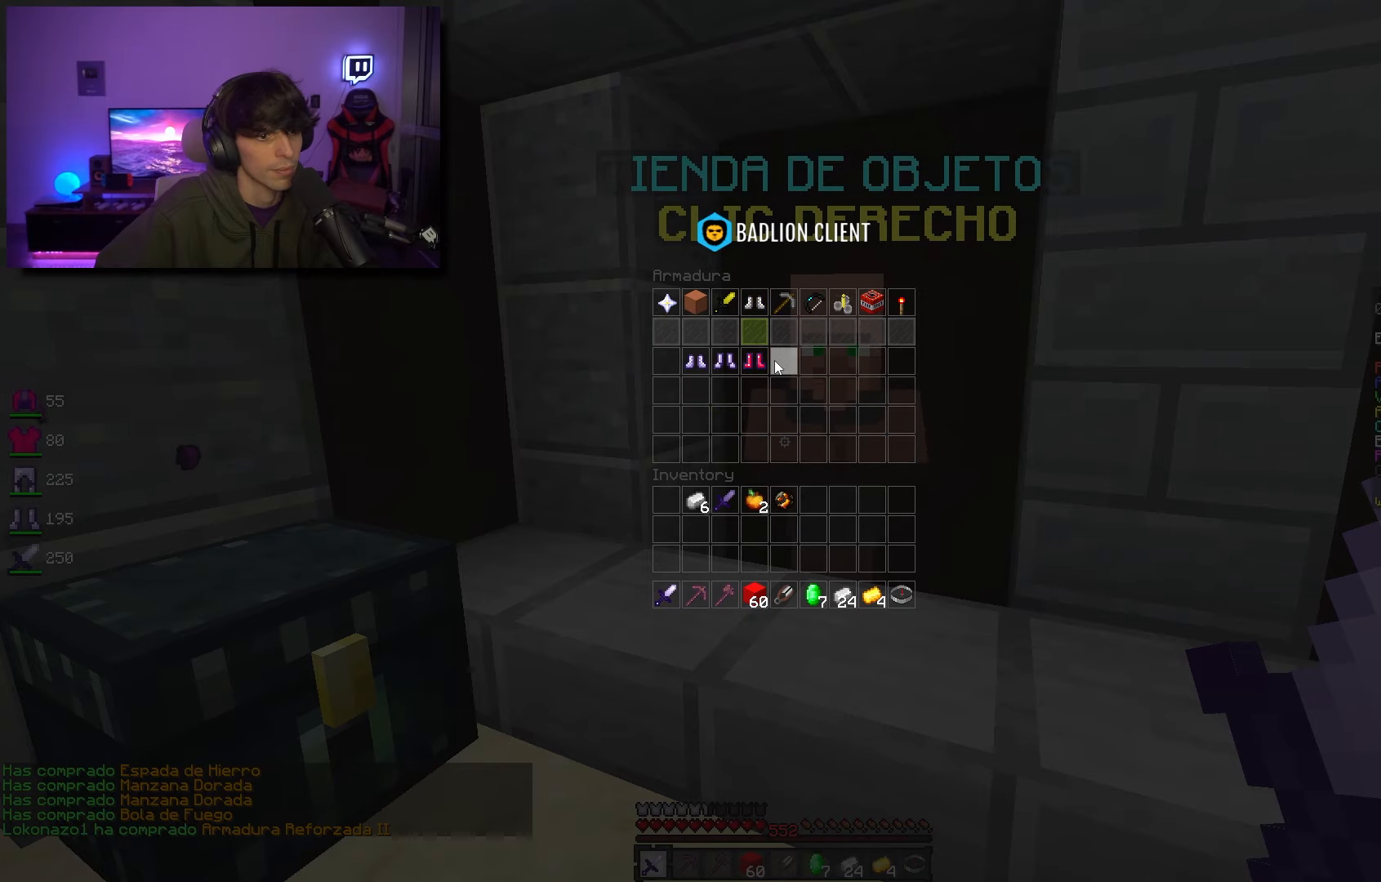
{"keys": ["a", "w"], "mouse": ["right"], "events": [[433, "a", "down"], [450, "w", "down"], [500, "mouse_right", "down"]]}
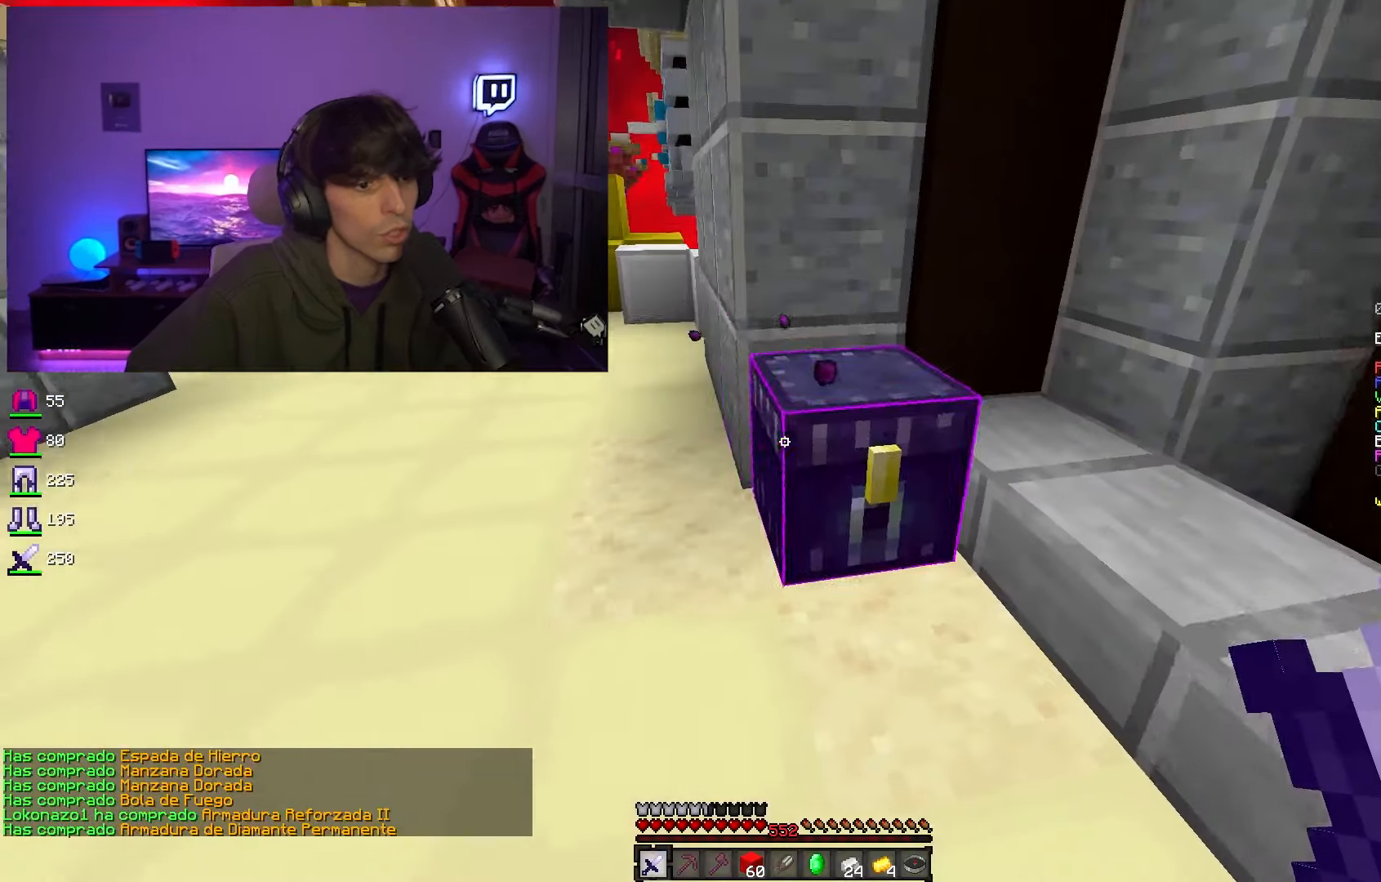
{"keys": [], "mouse": []}
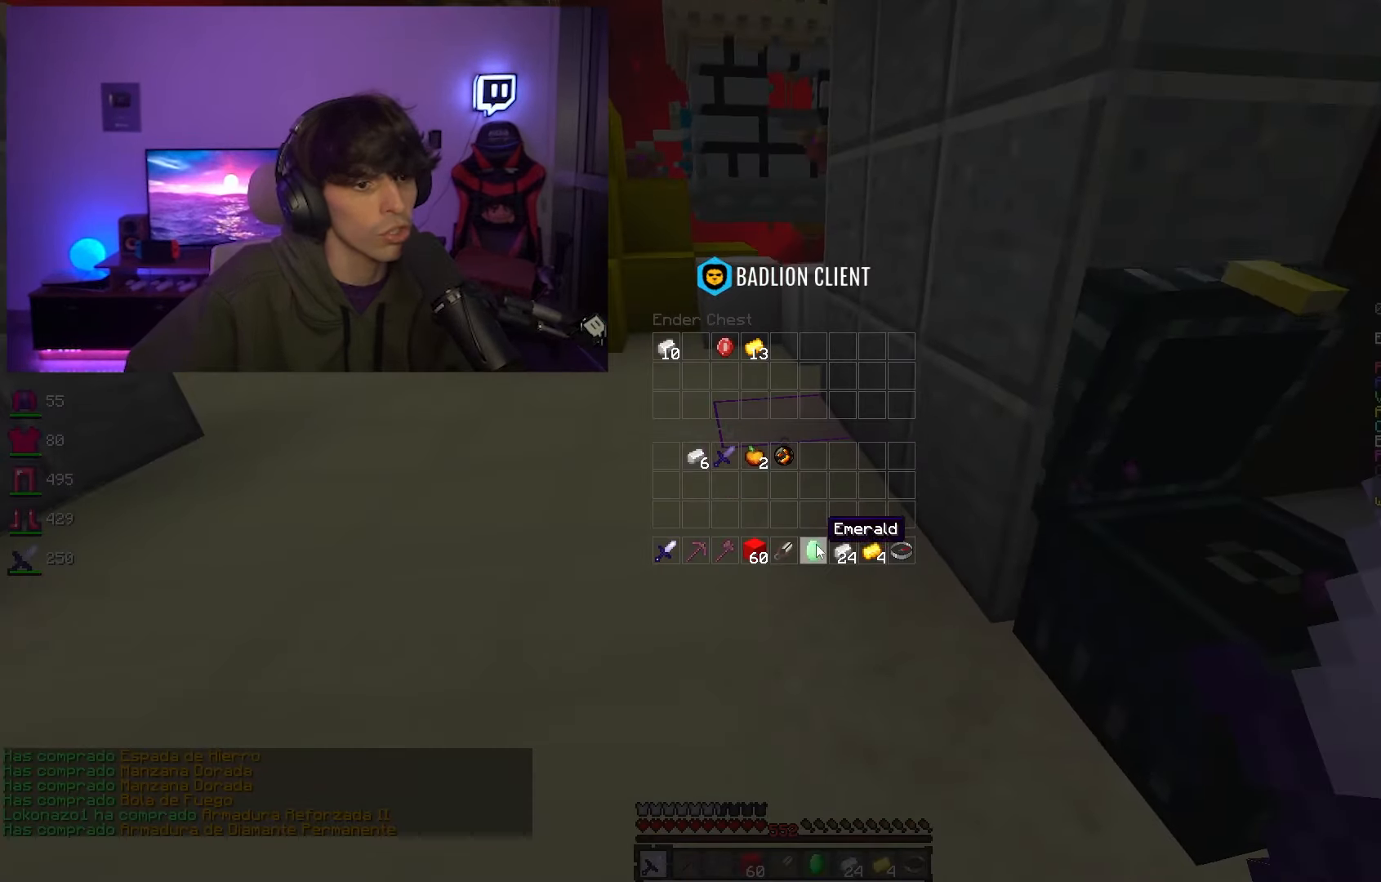
{"keys": [], "mouse": [], "events": []}
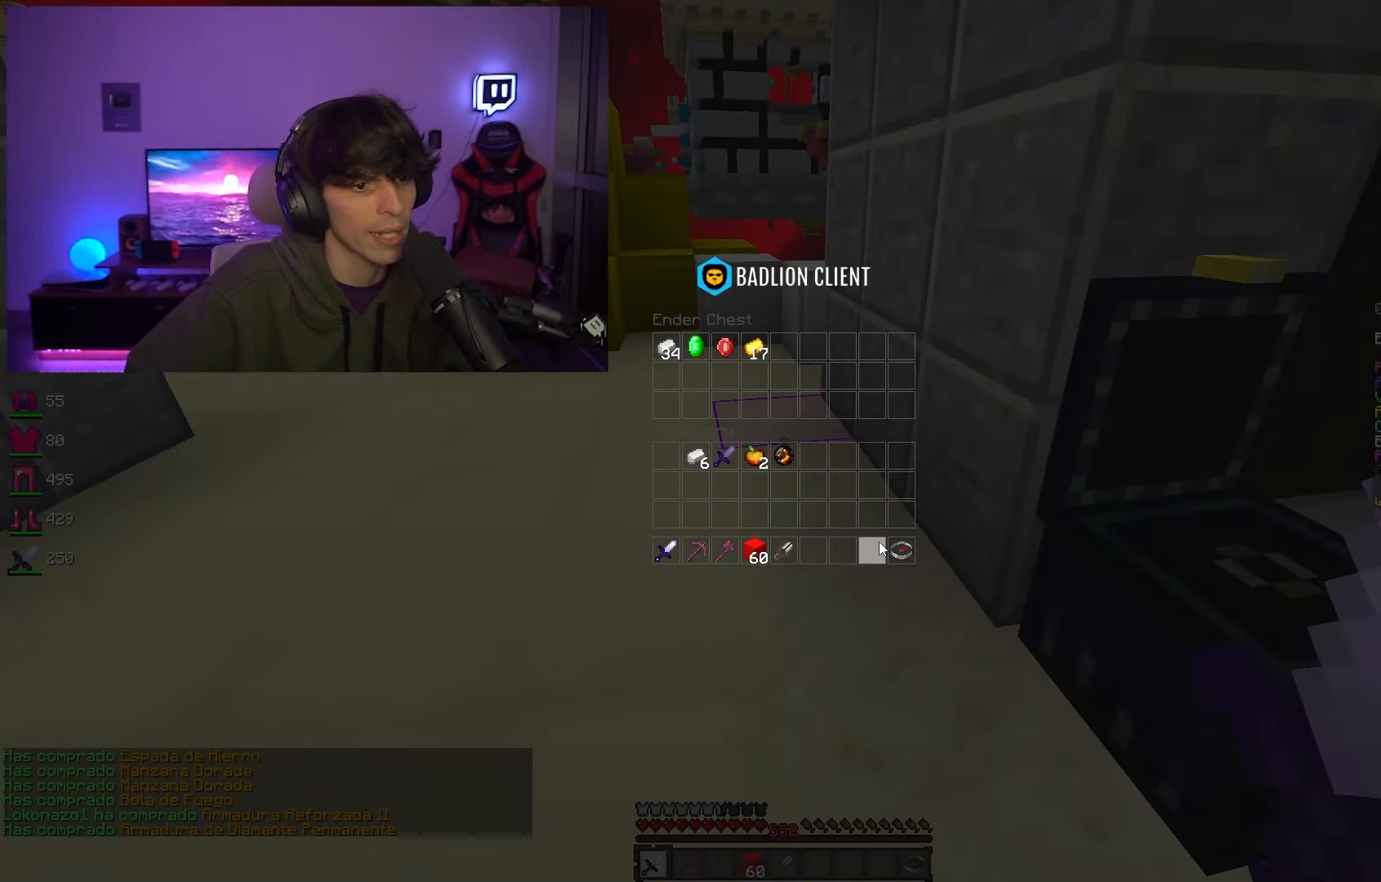
{"keys": [], "mouse": [], "events": []}
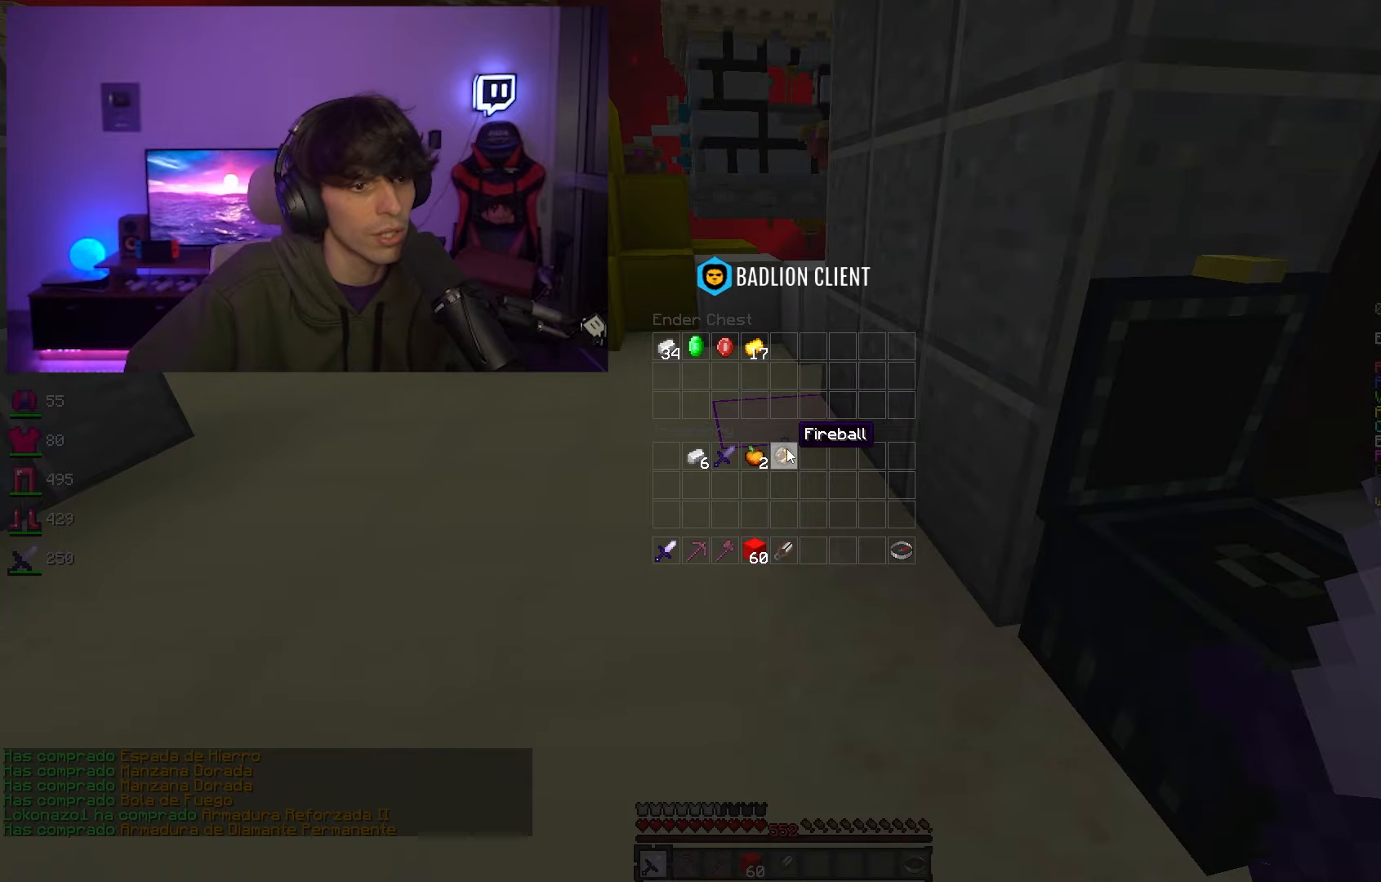
{"keys": [], "mouse": [], "events": []}
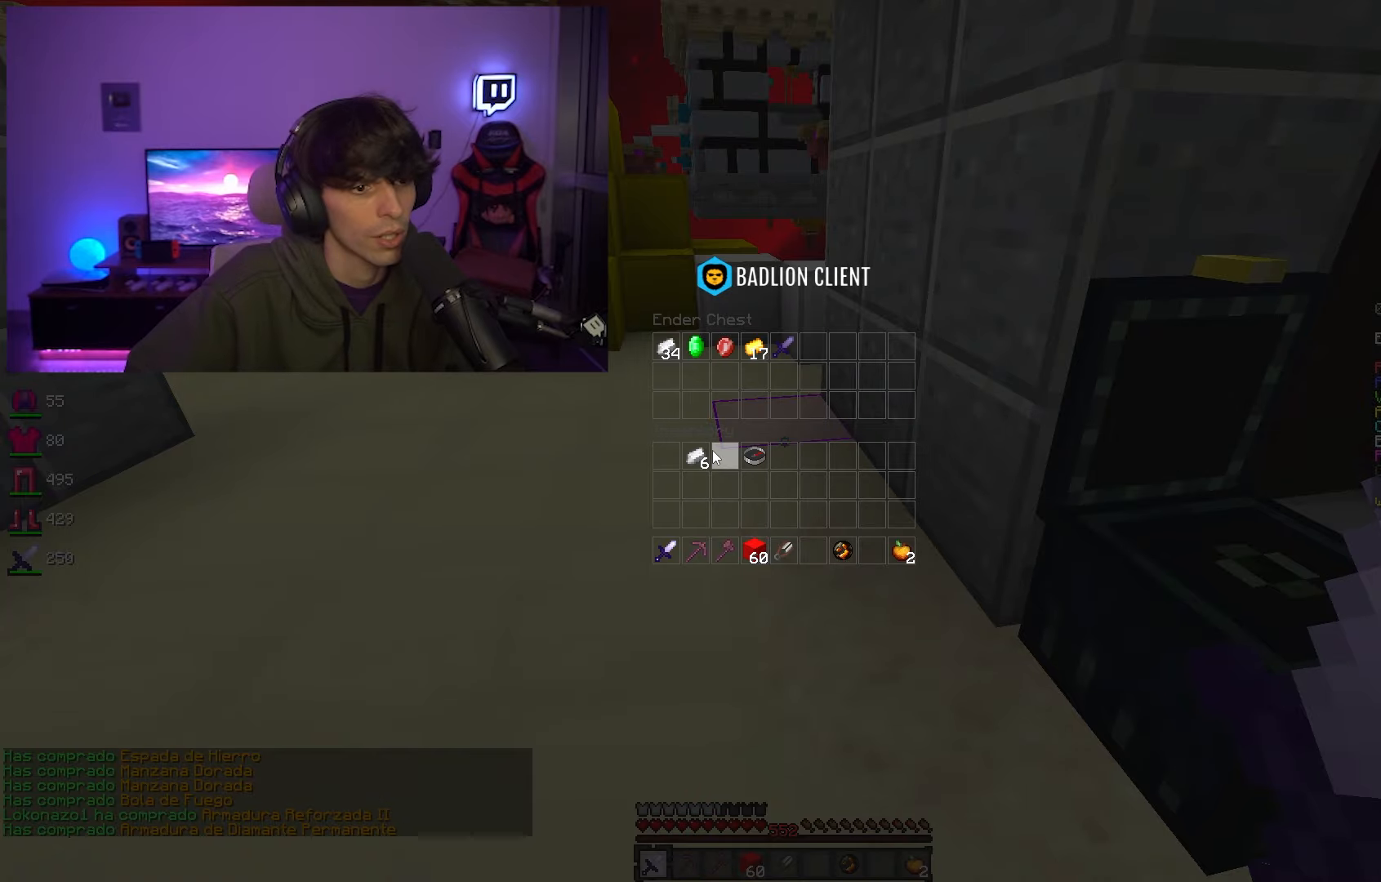
{"keys": ["w"], "mouse": [], "events": [[300, "w", "down"]]}
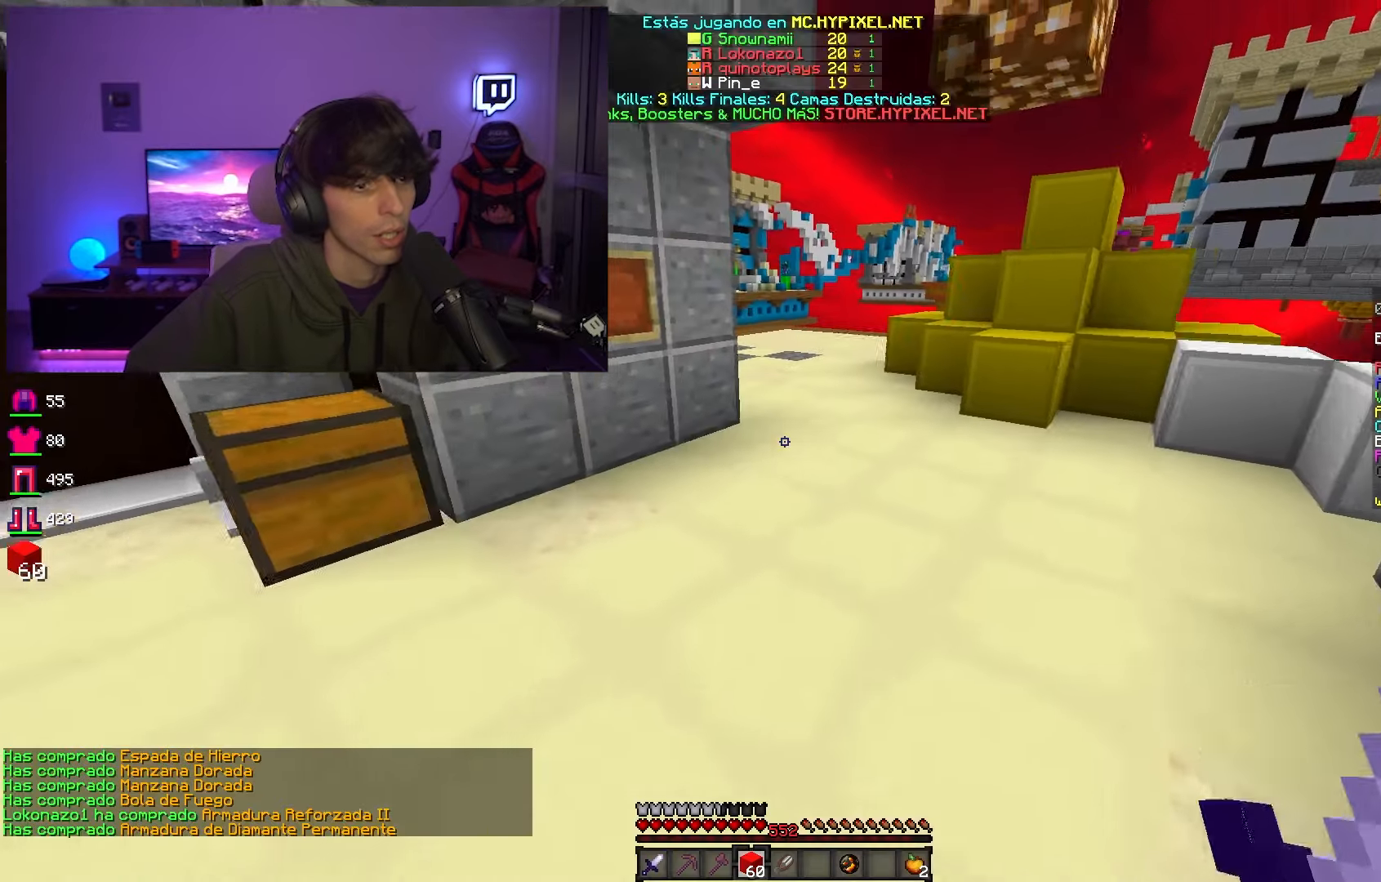
{"keys": ["space", "w"], "mouse": ["left"], "events": [[150, "space", "down"], [250, "mouse_left", "down"]]}
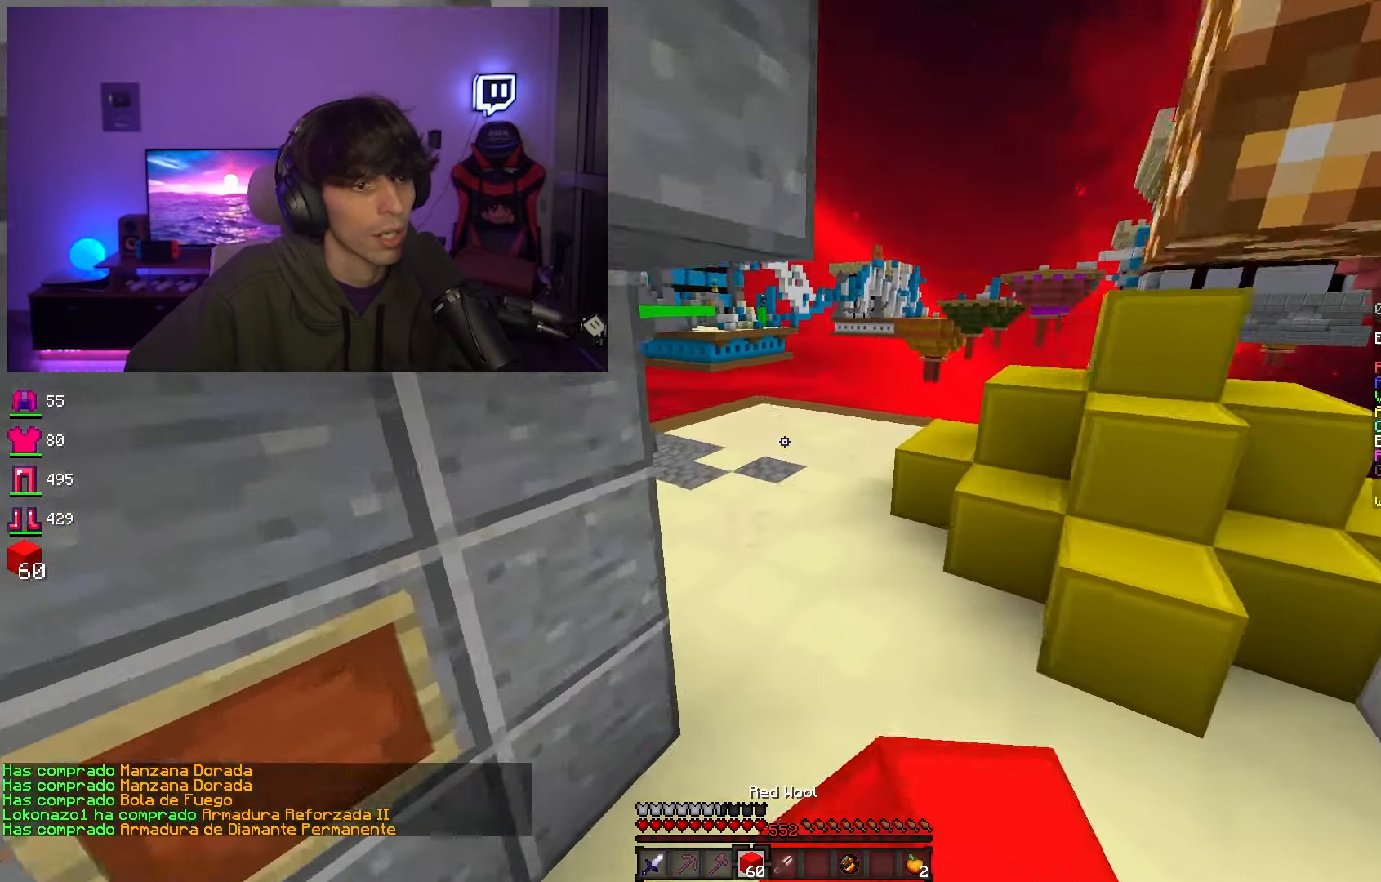
{"keys": ["a", "space", "w"], "mouse": [], "events": [[116, "mouse_left", "up"], [316, "a", "down"]]}
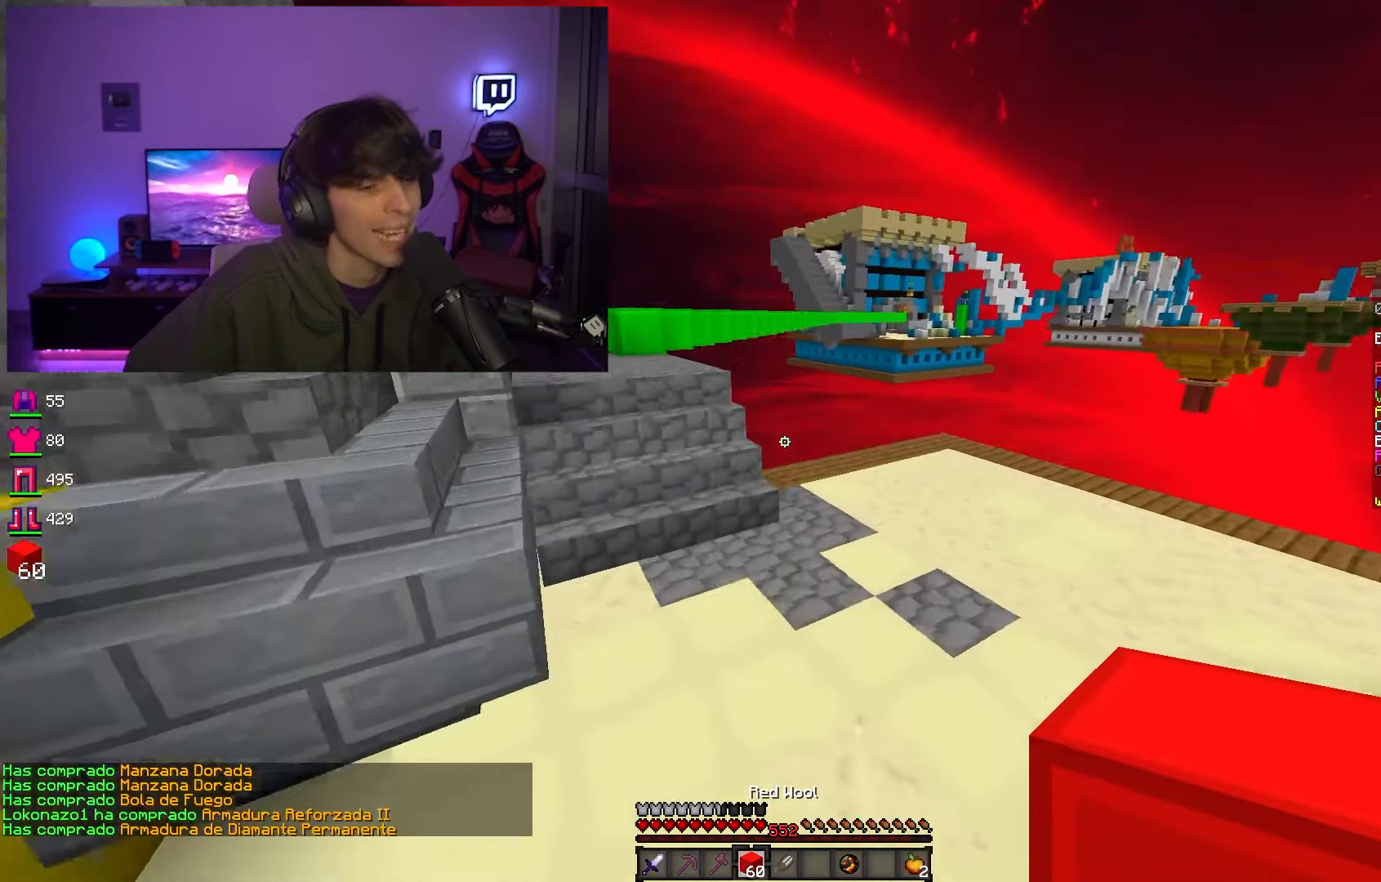
{"keys": ["w"], "mouse": [], "events": [[383, "a", "up"], [483, "space", "up"]]}
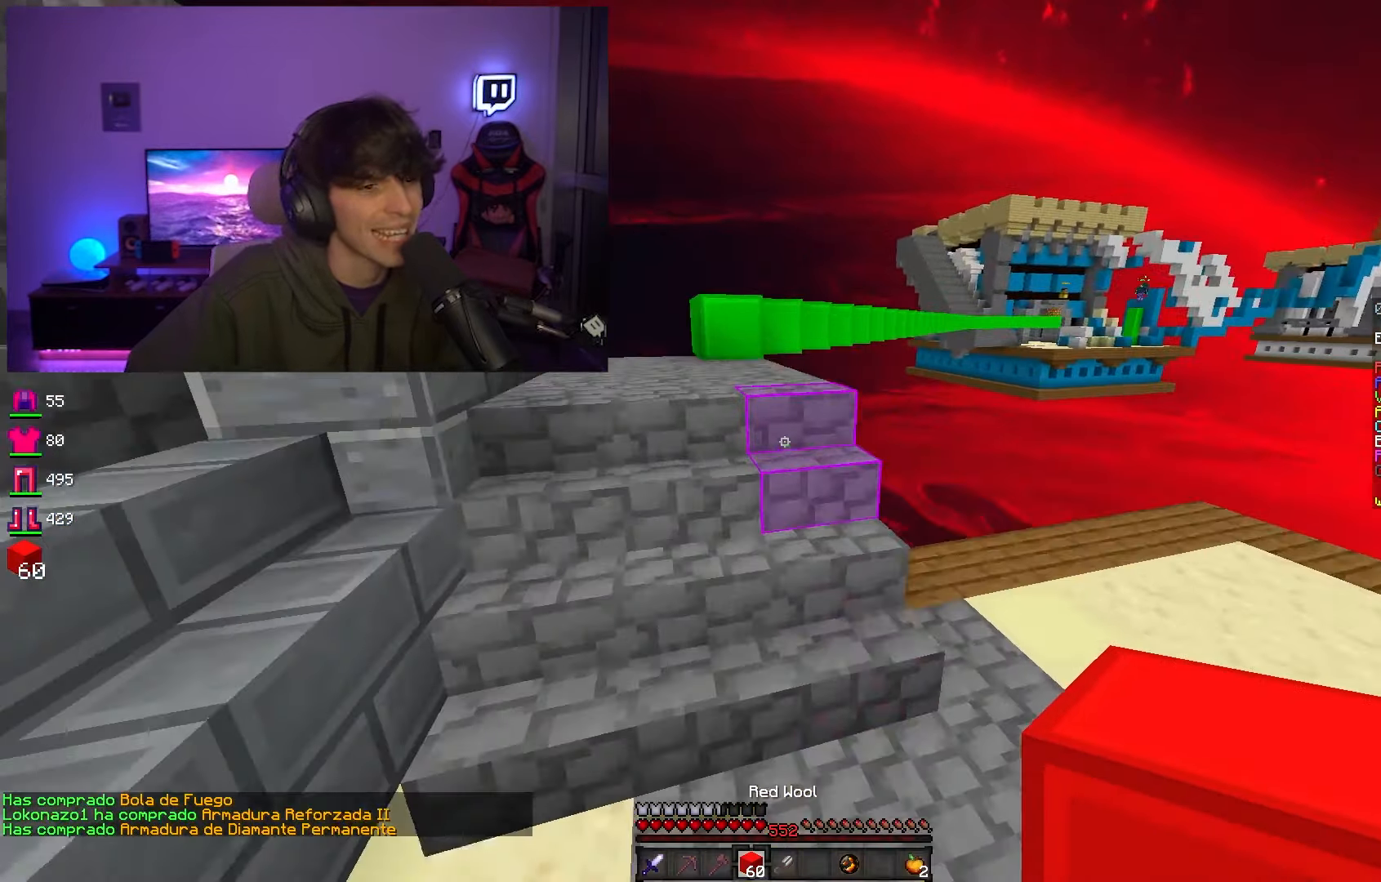
{"keys": ["w"], "mouse": [], "events": []}